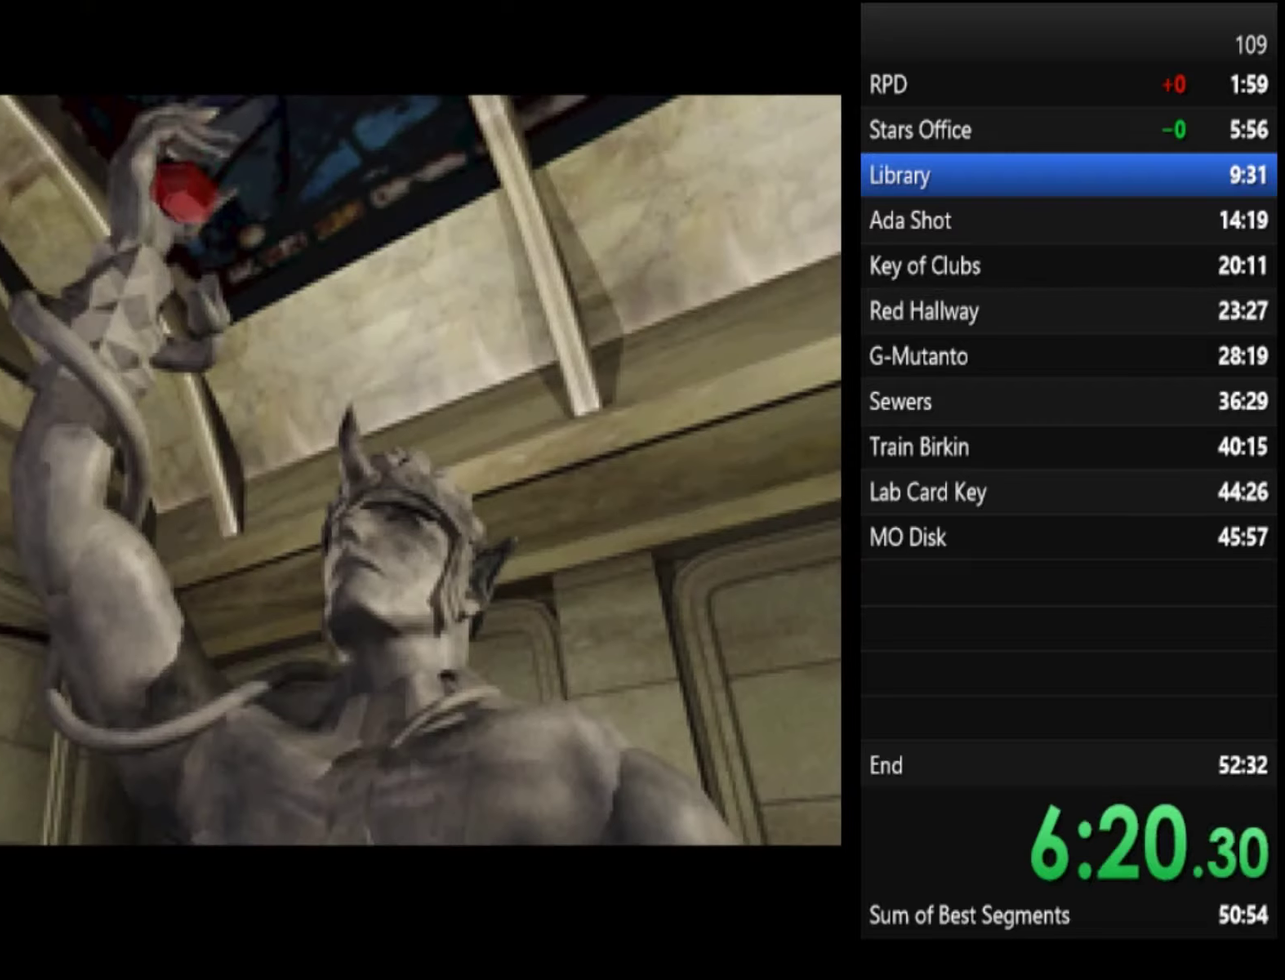
Gameplay with a controller (PlayStation layout); each line is a JSON object with the inputs held at the frame after it. "events" lists button and stick changes between this image and that frame as [ms after this image, input, new state], when the widget could be followed in between.
{"buttons": ["SQUARE"], "left_stick": "left", "right_stick": "center", "events": [[100, "left_stick", "left"], [433, "SQUARE", "down"]]}
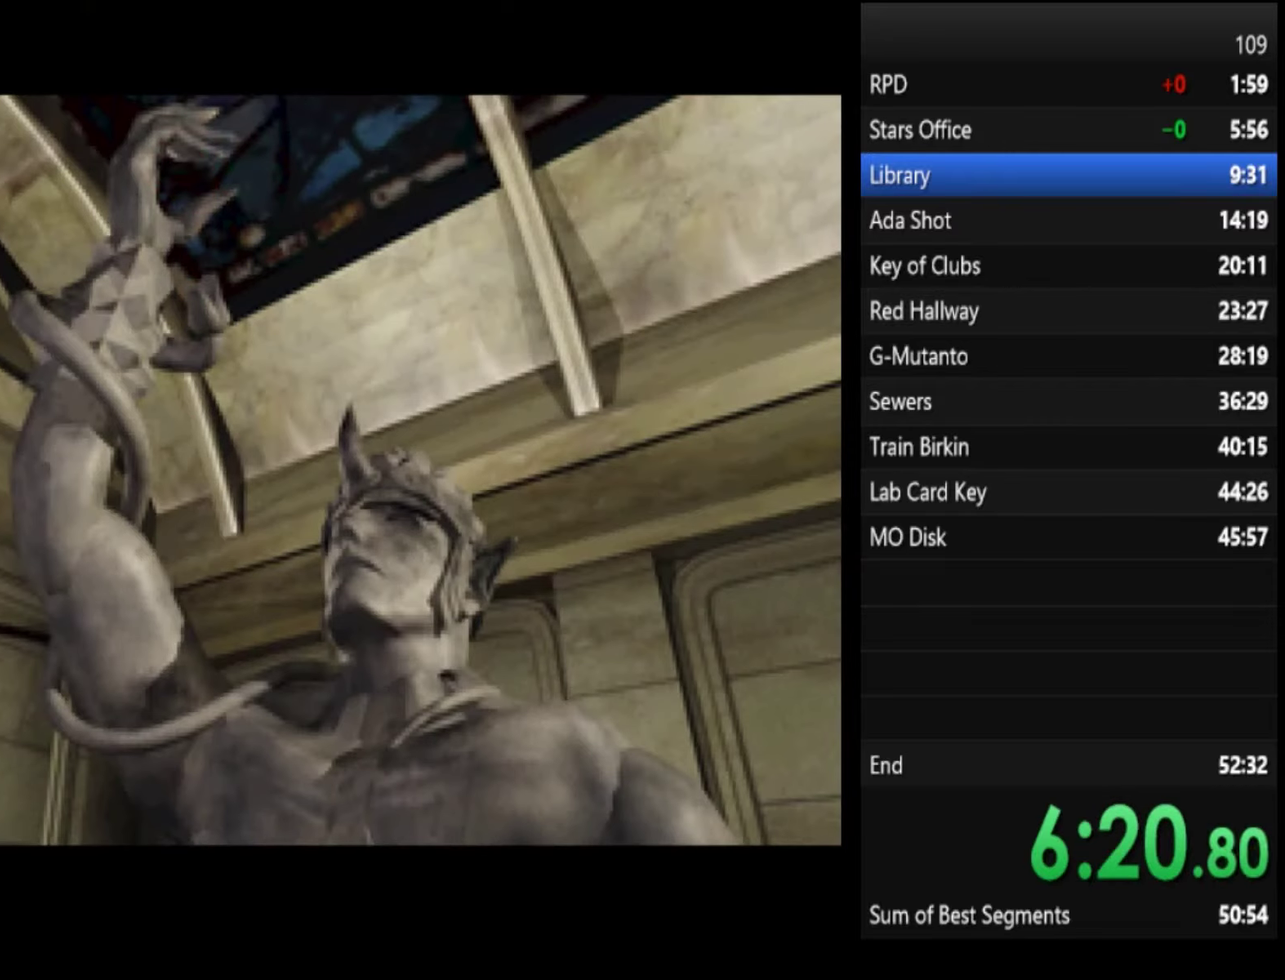
{"buttons": ["SQUARE"], "left_stick": "left", "right_stick": "center", "events": []}
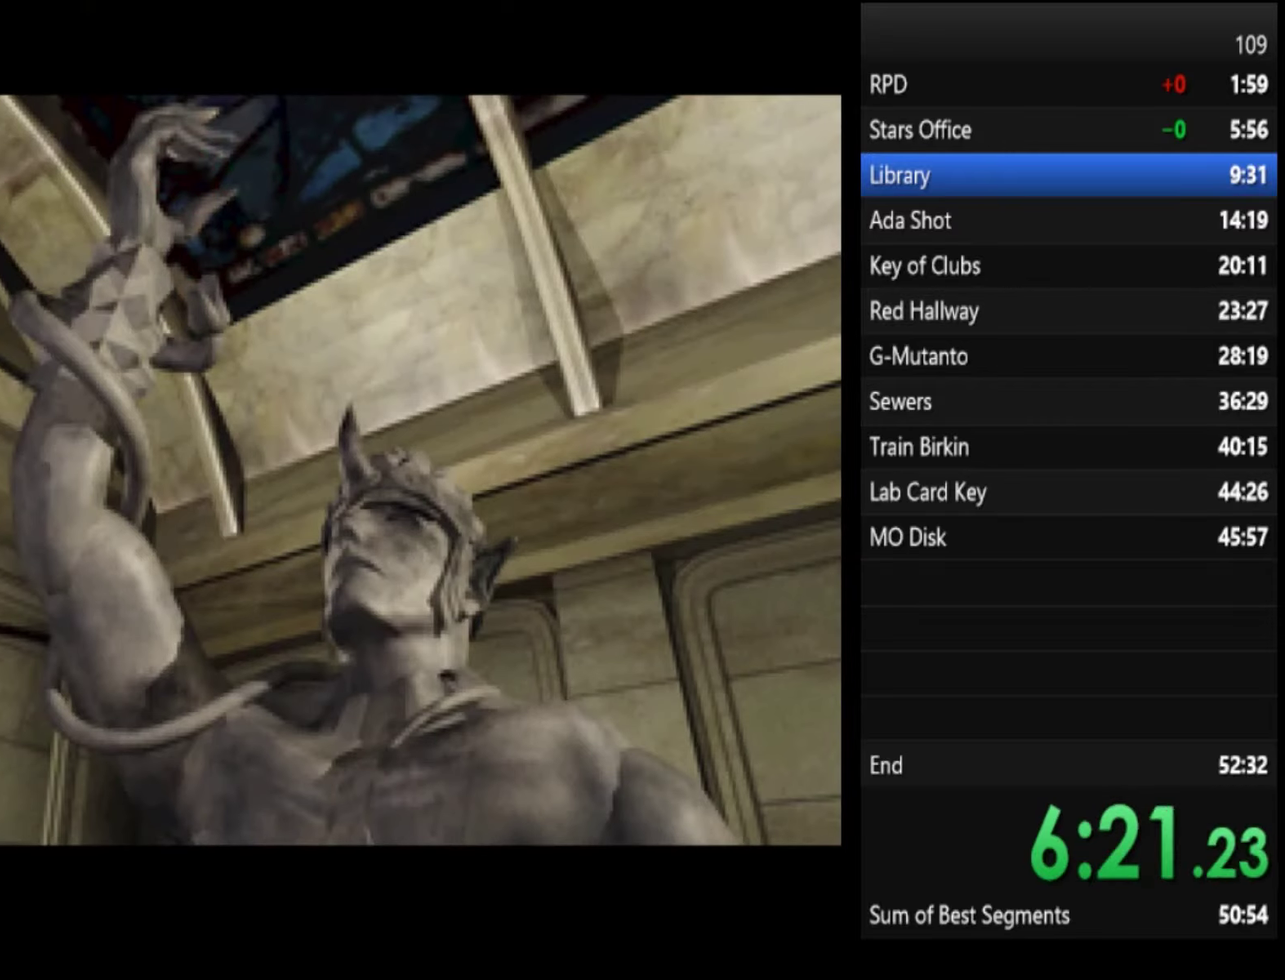
{"buttons": ["SQUARE"], "left_stick": "left", "right_stick": "center", "events": []}
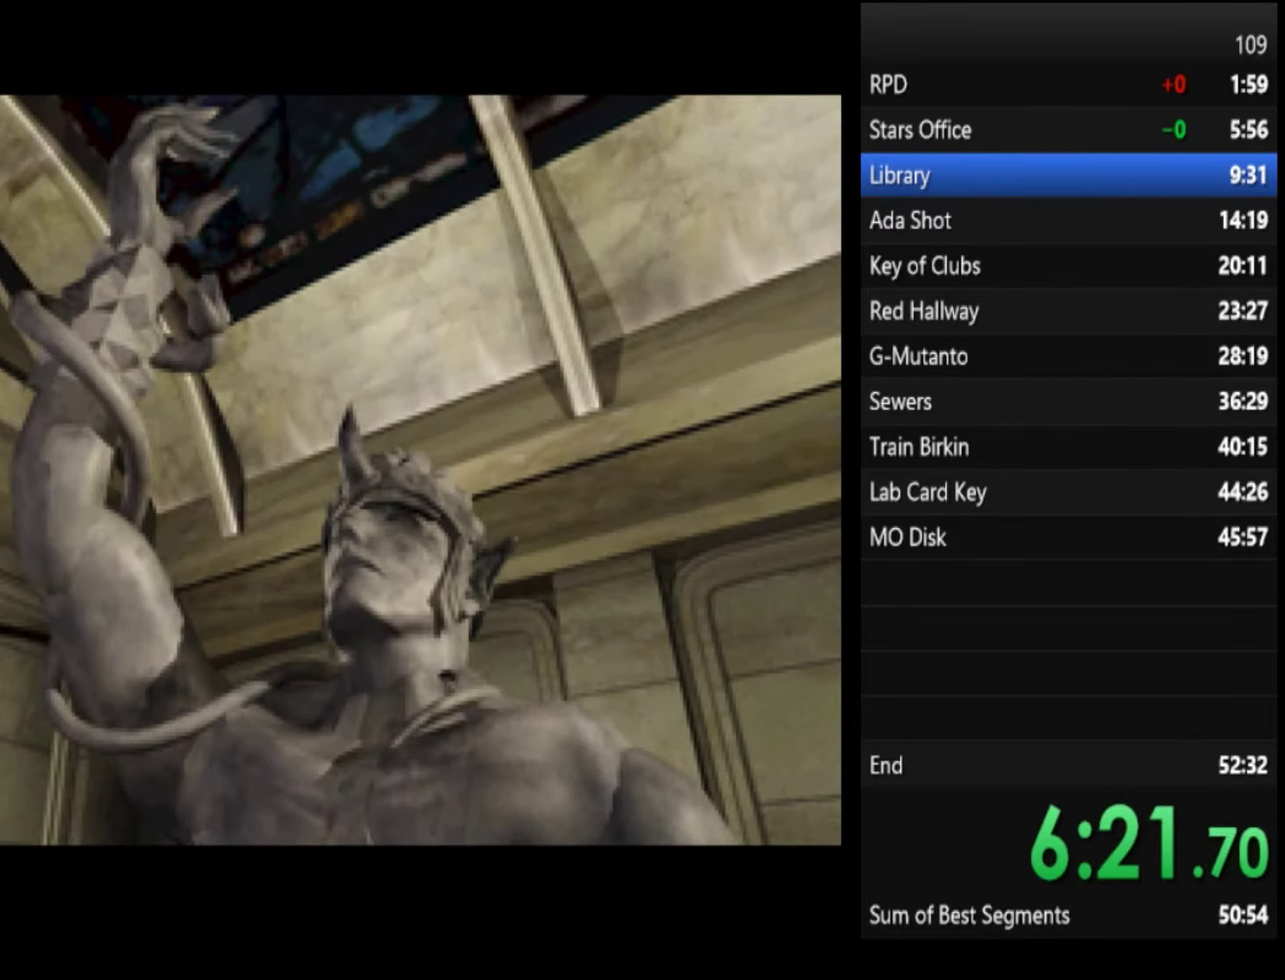
{"buttons": ["SQUARE"], "left_stick": "left", "right_stick": "center", "events": []}
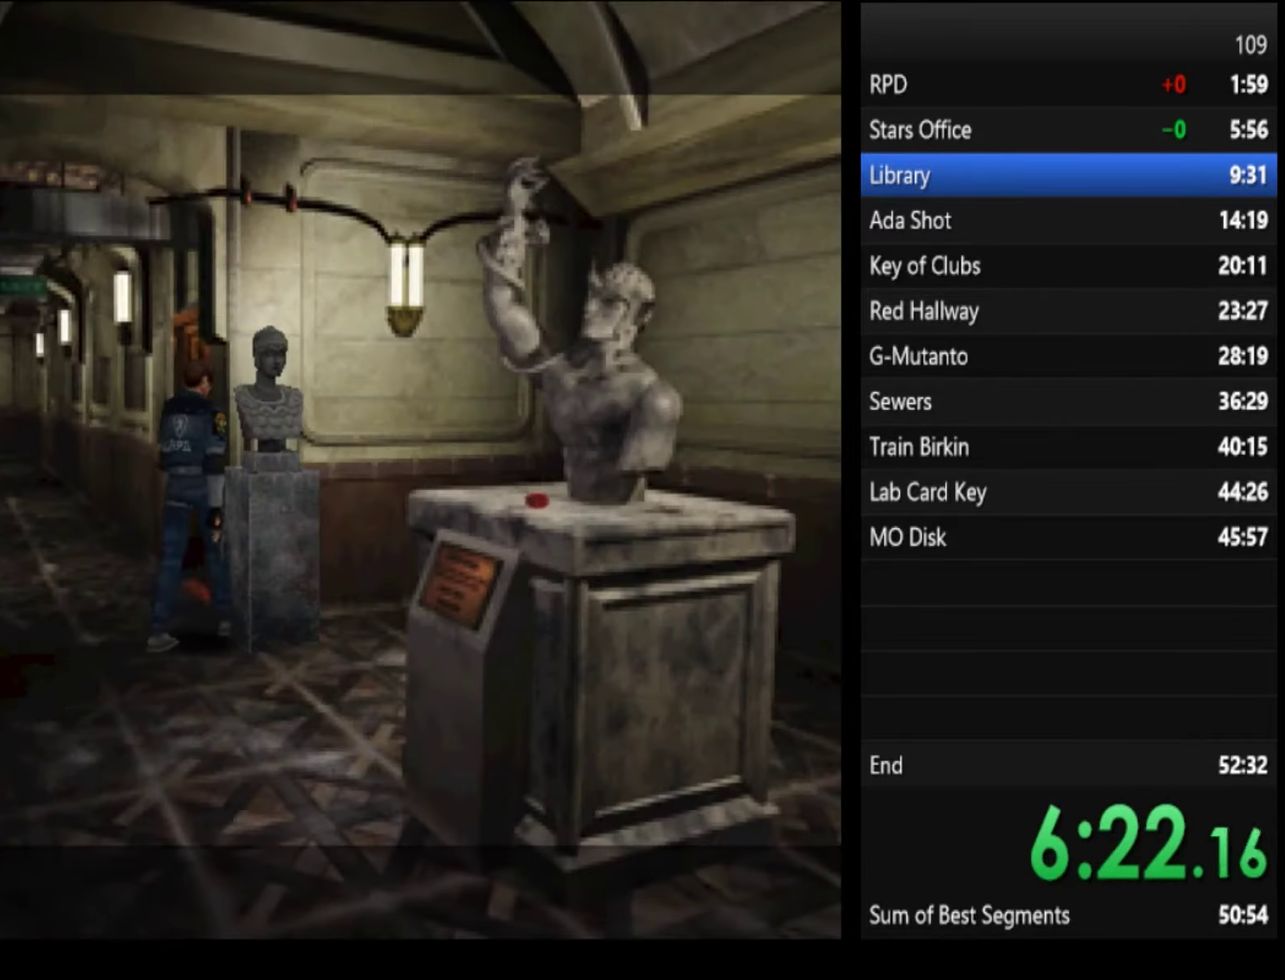
{"buttons": ["SQUARE"], "left_stick": "up", "right_stick": "center", "events": [[133, "left_stick", "up-left"], [333, "left_stick", "up"]]}
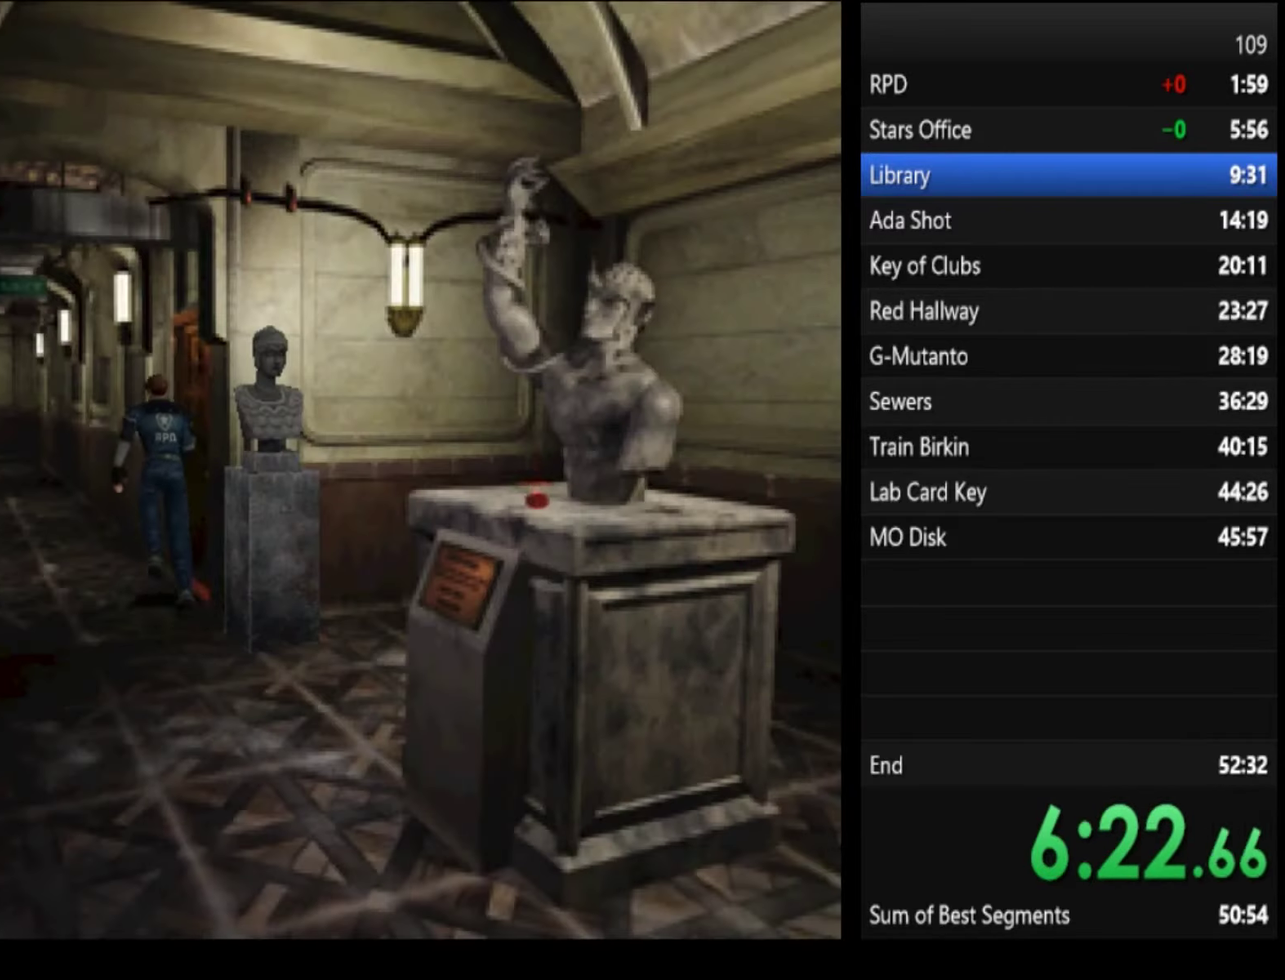
{"buttons": ["SQUARE"], "left_stick": "up", "right_stick": "center", "events": [[33, "left_stick", "up-left"], [166, "left_stick", "up"]]}
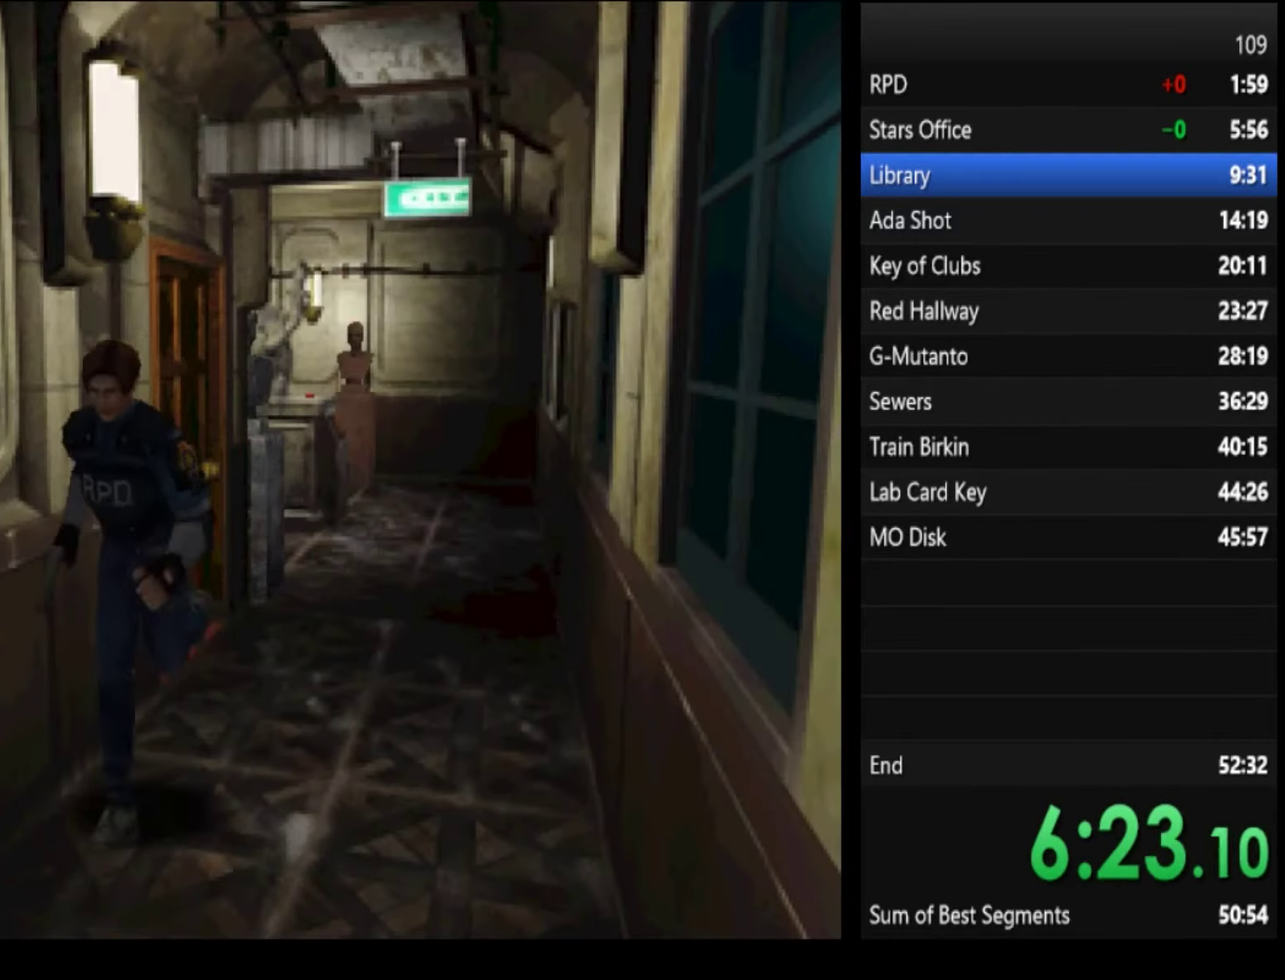
{"buttons": ["SQUARE"], "left_stick": "up", "right_stick": "center", "events": []}
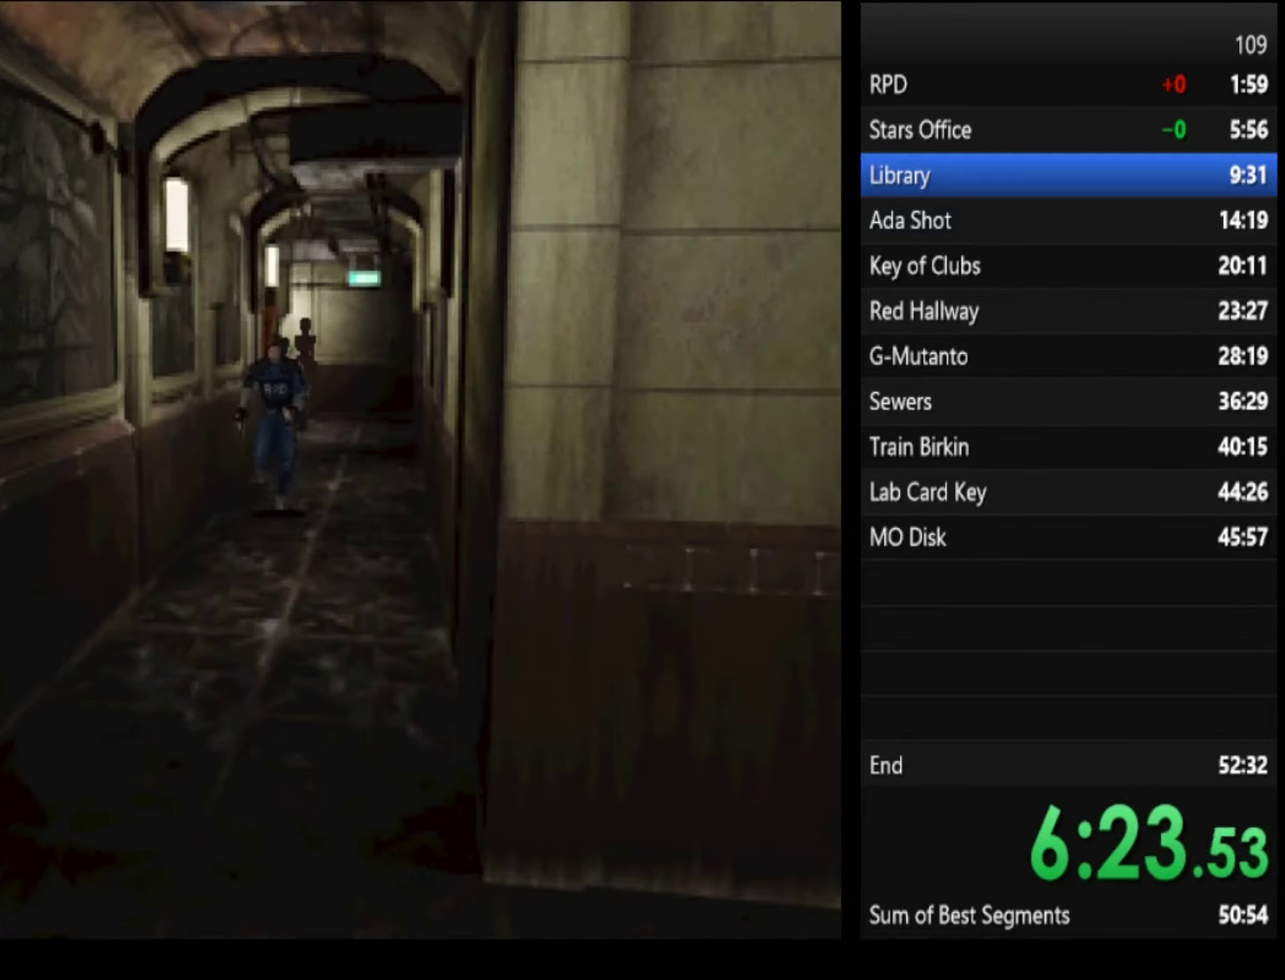
{"buttons": ["SQUARE"], "left_stick": "up", "right_stick": "center", "events": []}
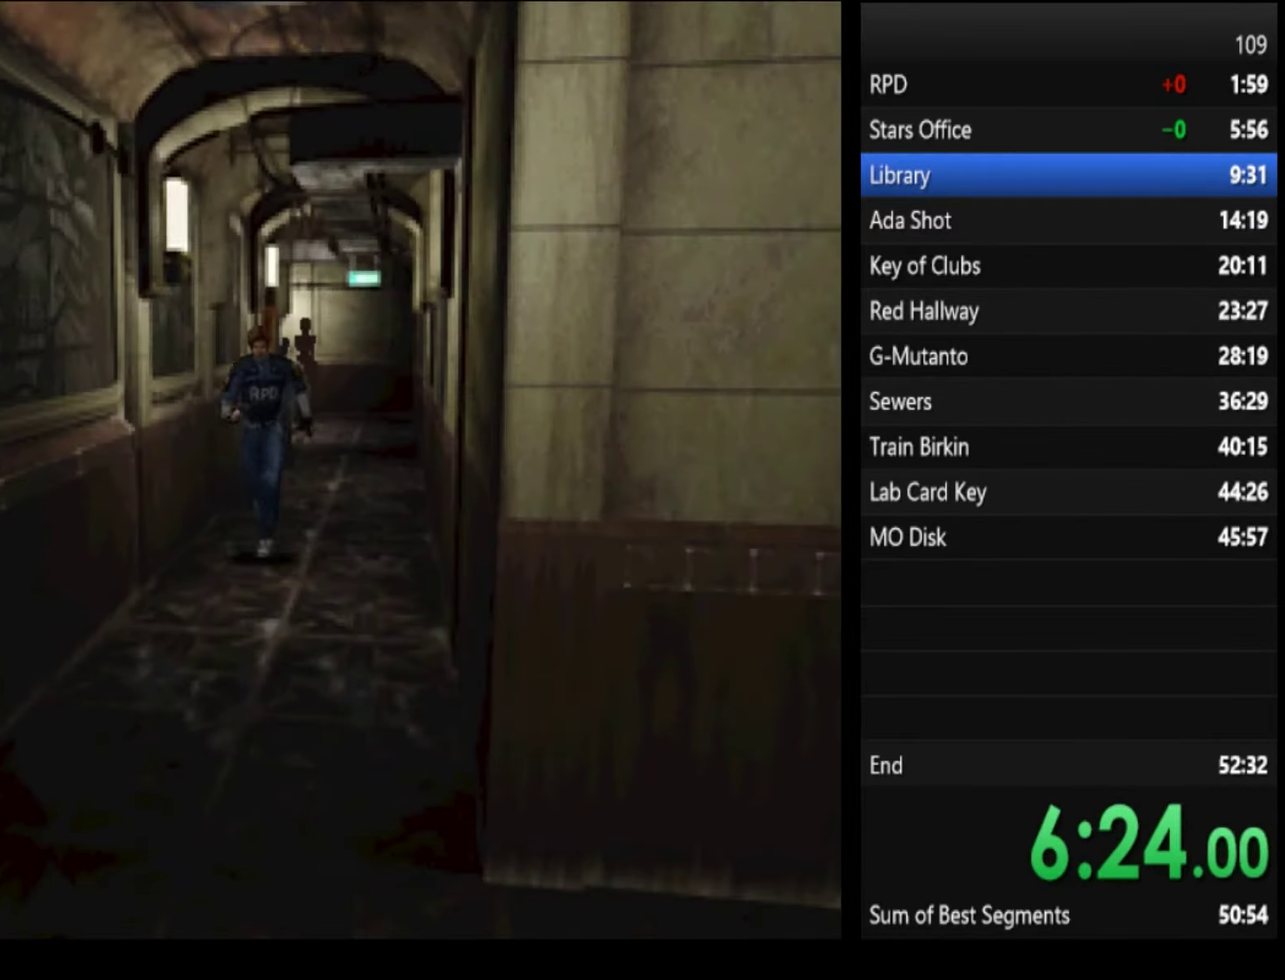
{"buttons": ["SQUARE"], "left_stick": "up", "right_stick": "center", "events": [[200, "left_stick", "up-left"], [266, "left_stick", "up"]]}
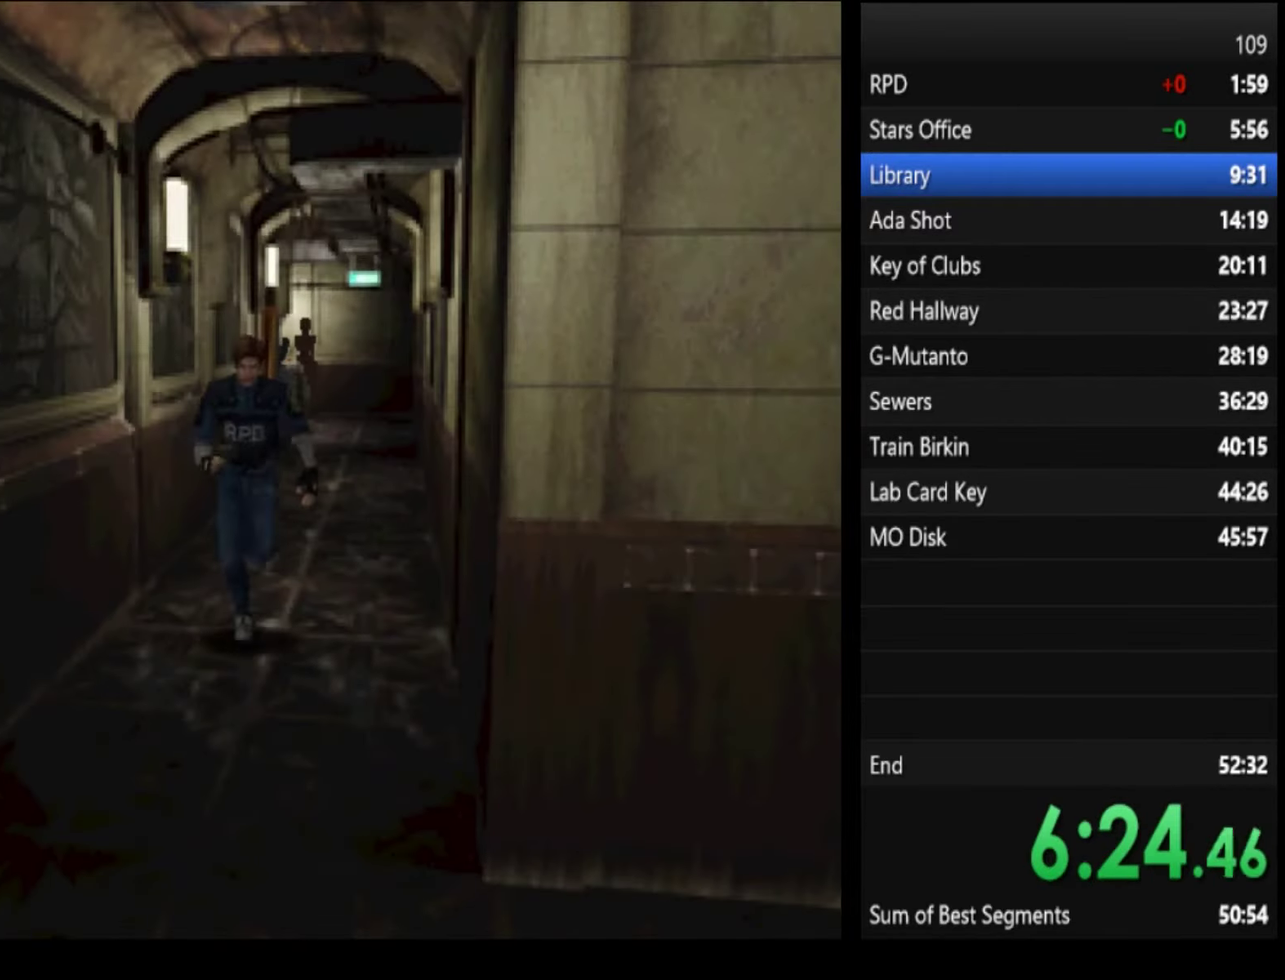
{"buttons": ["SQUARE"], "left_stick": "up", "right_stick": "center", "events": [[100, "left_stick", "up-left"], [200, "left_stick", "up"]]}
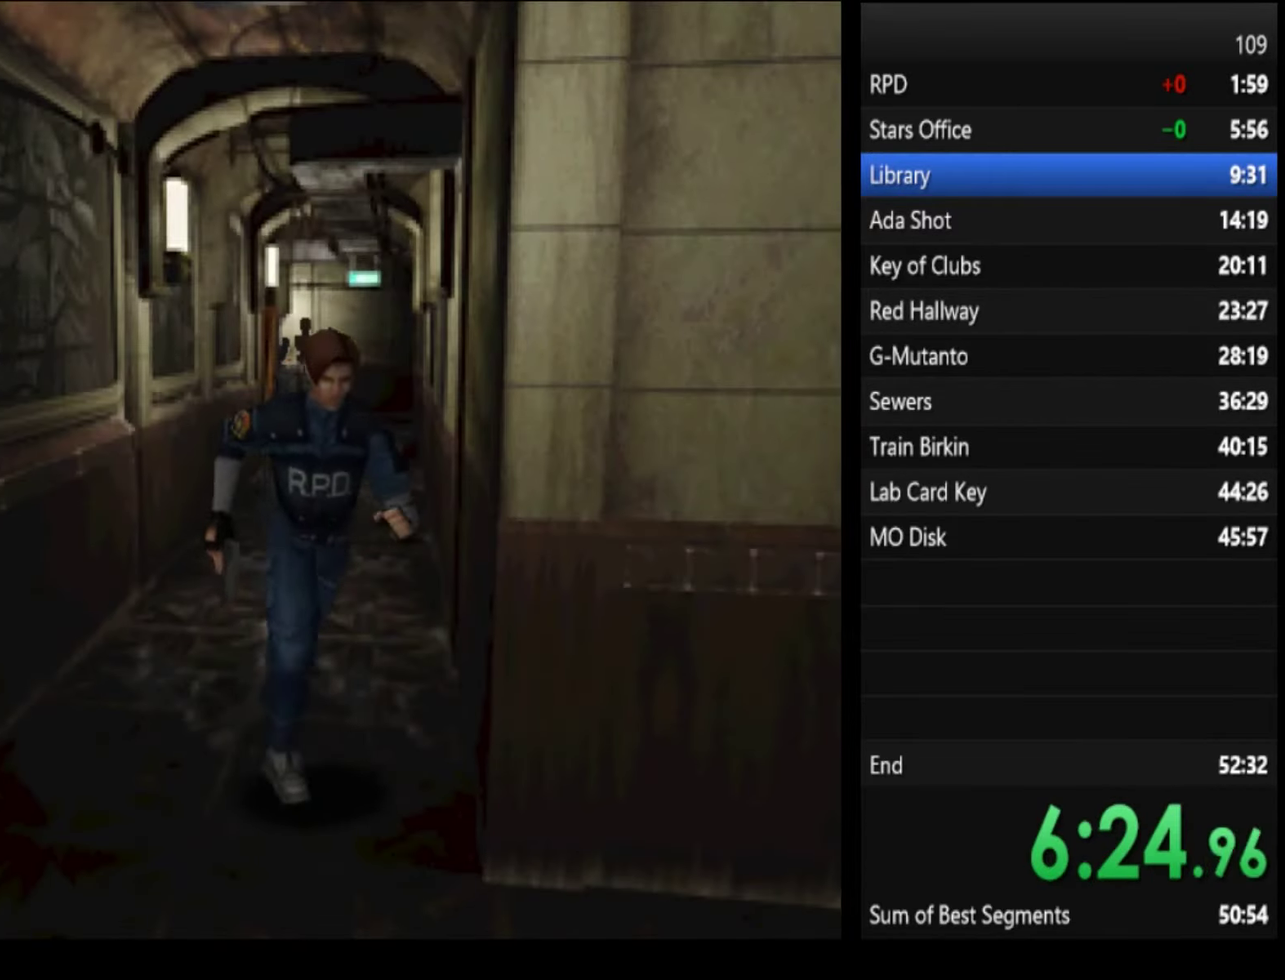
{"buttons": ["SQUARE"], "left_stick": "up", "right_stick": "center", "events": []}
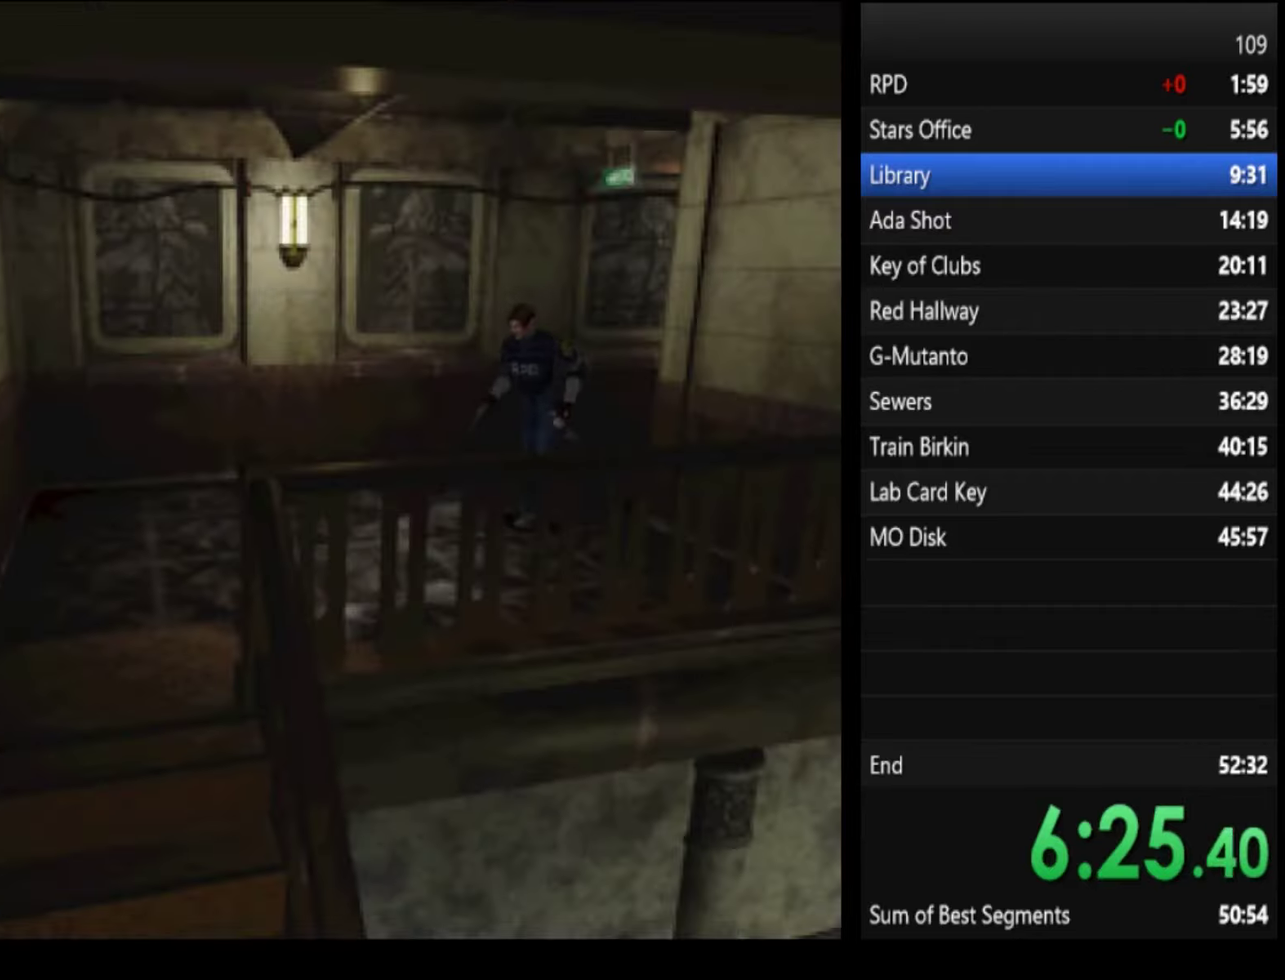
{"buttons": ["SQUARE"], "left_stick": "up", "right_stick": "center", "events": [[200, "left_stick", "up-left"], [300, "left_stick", "up"]]}